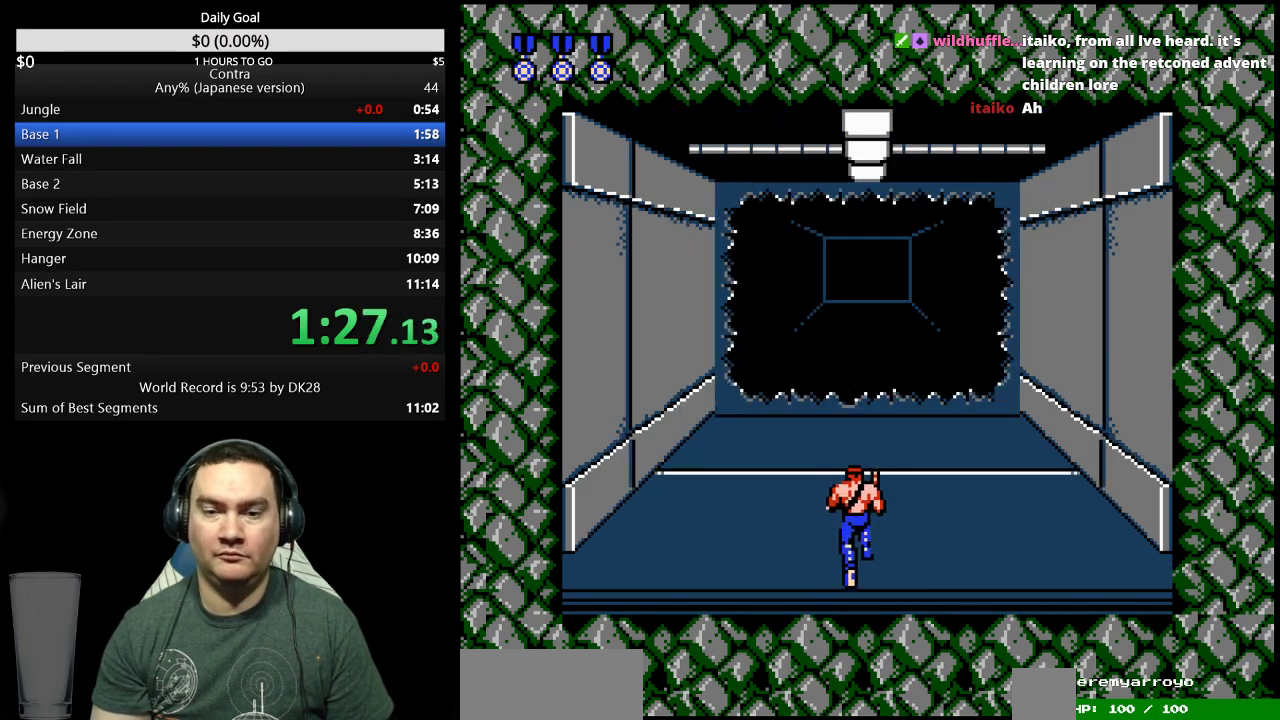
Gameplay with a controller (Nintendo layout); each line is a JSON object with the inputs held at the frame after it. "events" lists button and stick changes between this image and that frame as [ms after this image, input, new state], when the widget could be followed in between. Not read: L3 R3 SELECT START.
{"buttons": ["DPAD_UP"]}
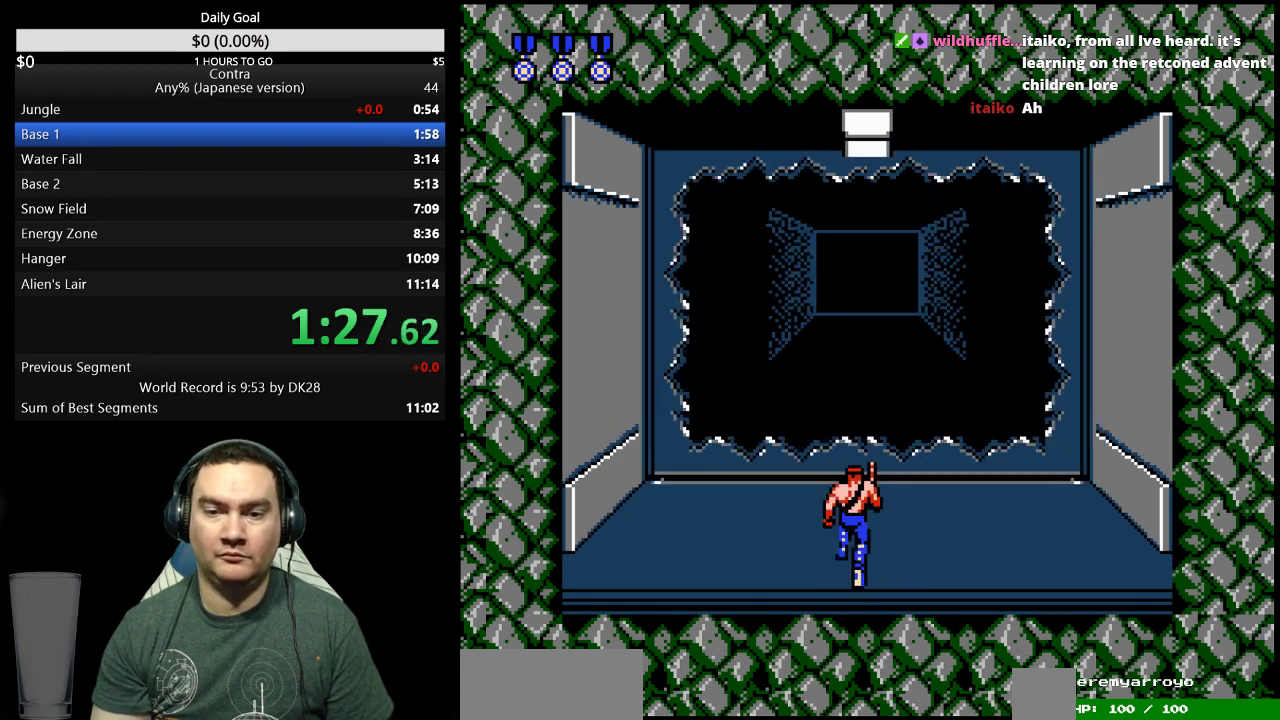
{"buttons": ["DPAD_UP"]}
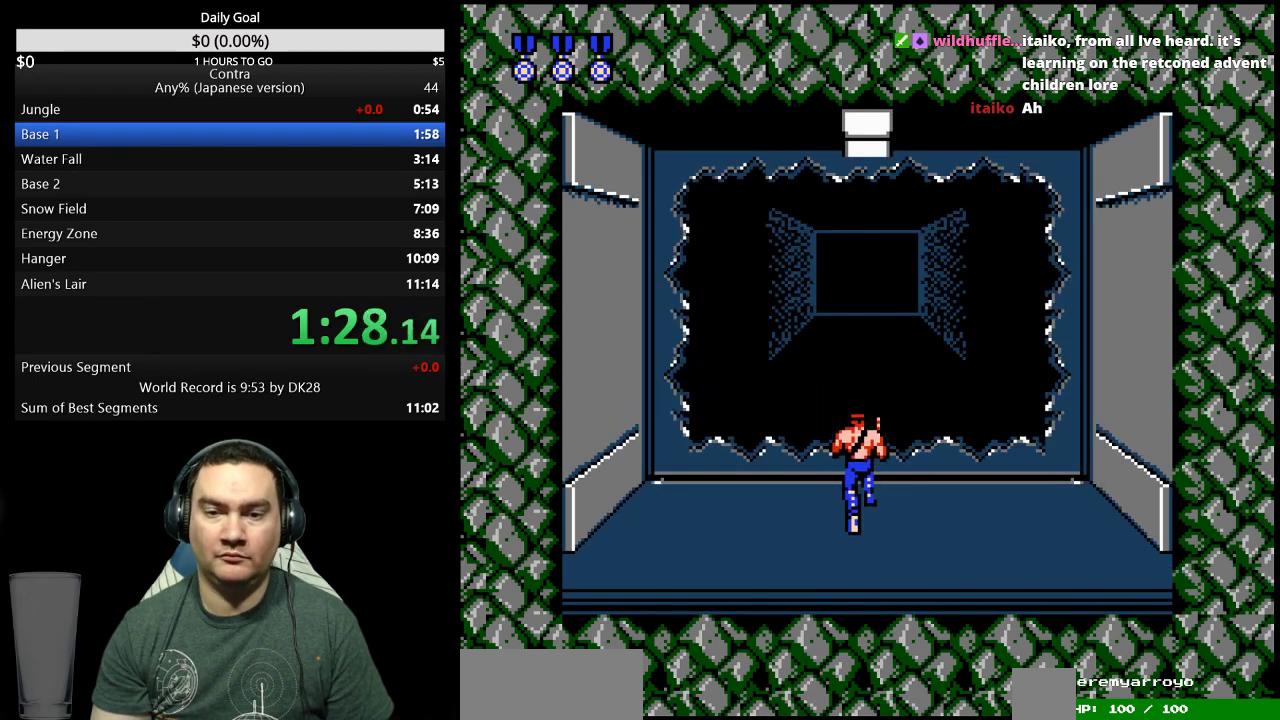
{"buttons": [], "events": [[367, "DPAD_UP", "up"]]}
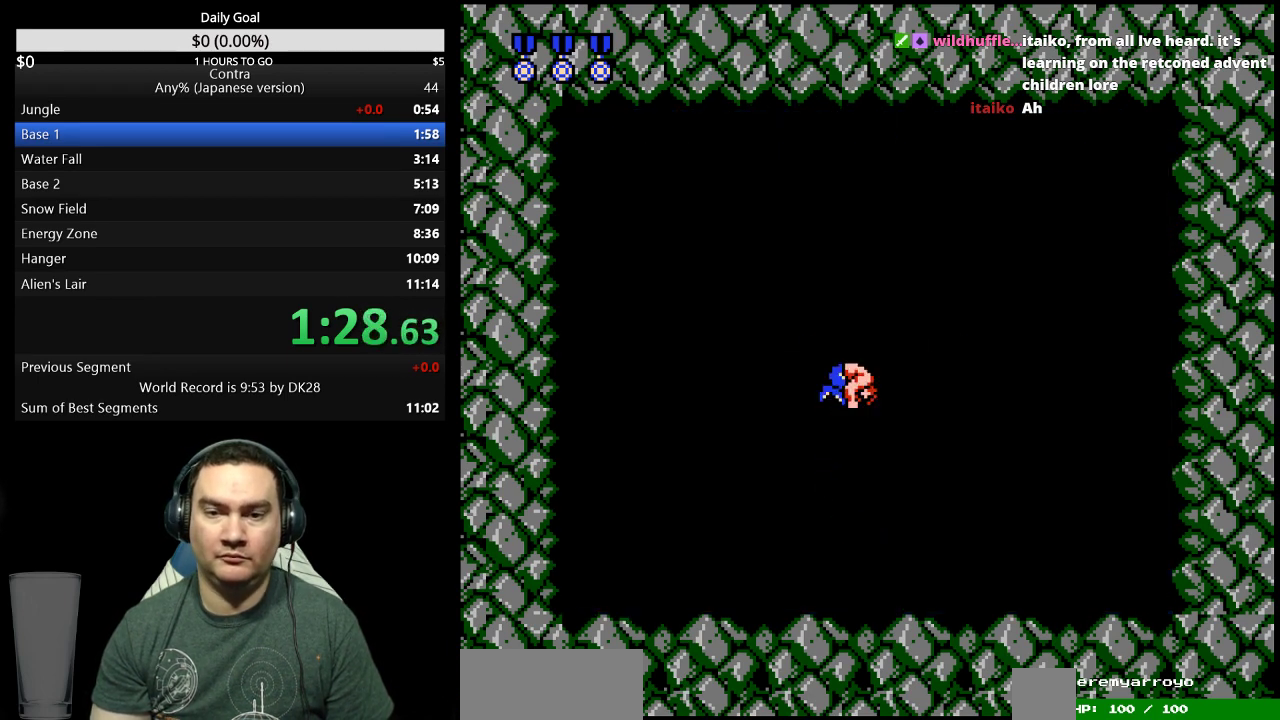
{"buttons": ["B", "DPAD_RIGHT"], "events": [[67, "DPAD_LEFT", "down"], [167, "DPAD_LEFT", "up"], [233, "DPAD_RIGHT", "down"], [300, "B", "down"], [367, "B", "up"], [467, "B", "down"]]}
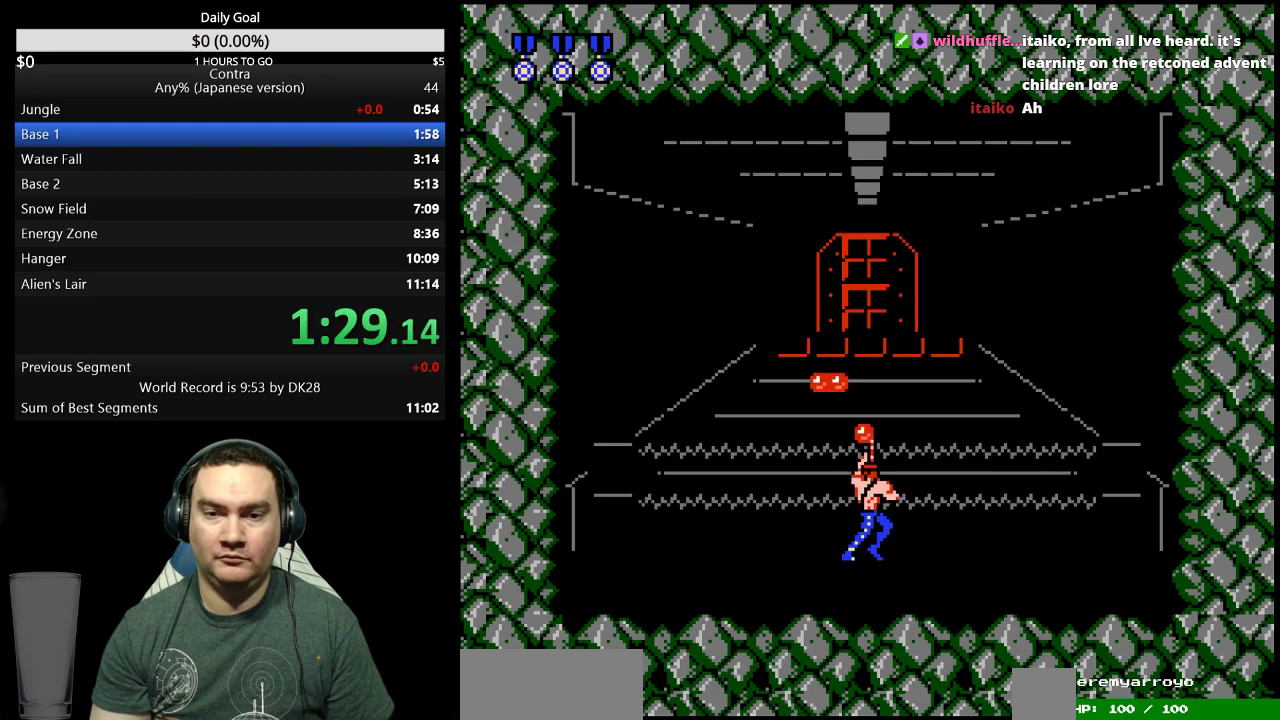
{"buttons": ["DPAD_RIGHT"], "events": [[33, "B", "up"], [167, "B", "down"], [267, "B", "up"], [367, "B", "down"], [467, "B", "up"]]}
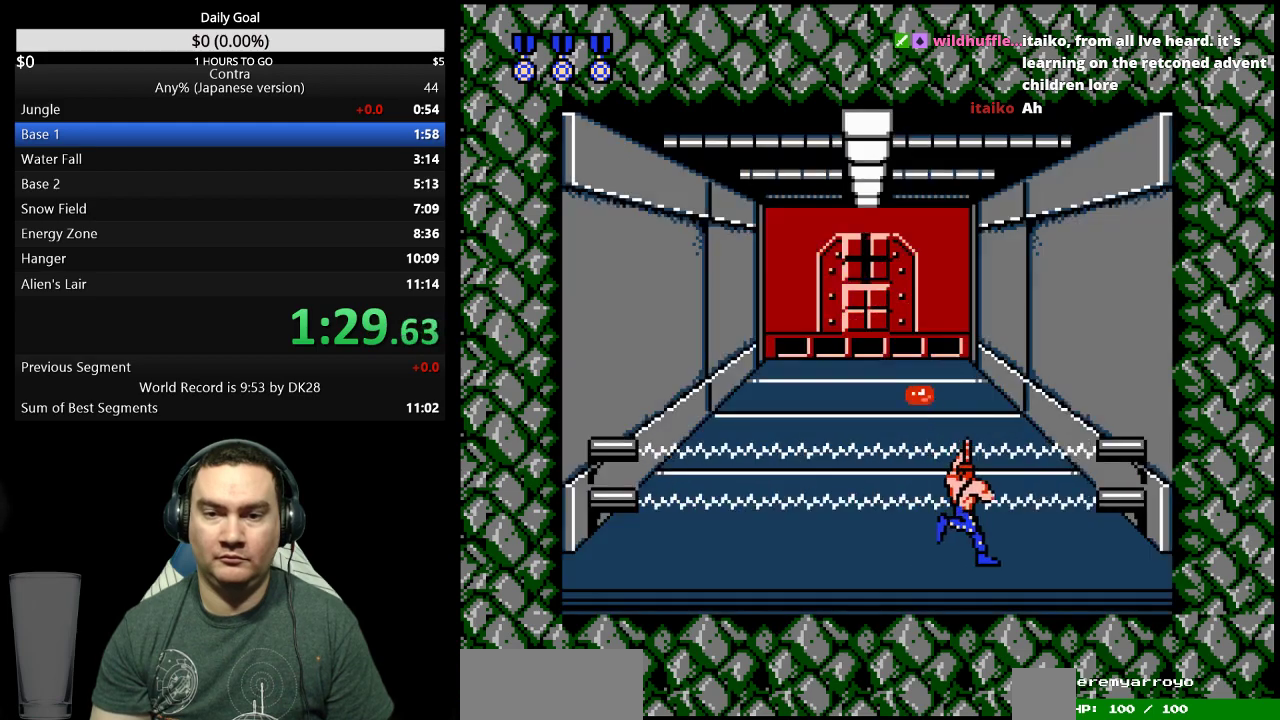
{"buttons": ["DPAD_LEFT"], "events": [[100, "B", "down"], [200, "B", "up"], [333, "B", "down"], [333, "DPAD_RIGHT", "up"], [433, "B", "up"], [500, "DPAD_LEFT", "down"]]}
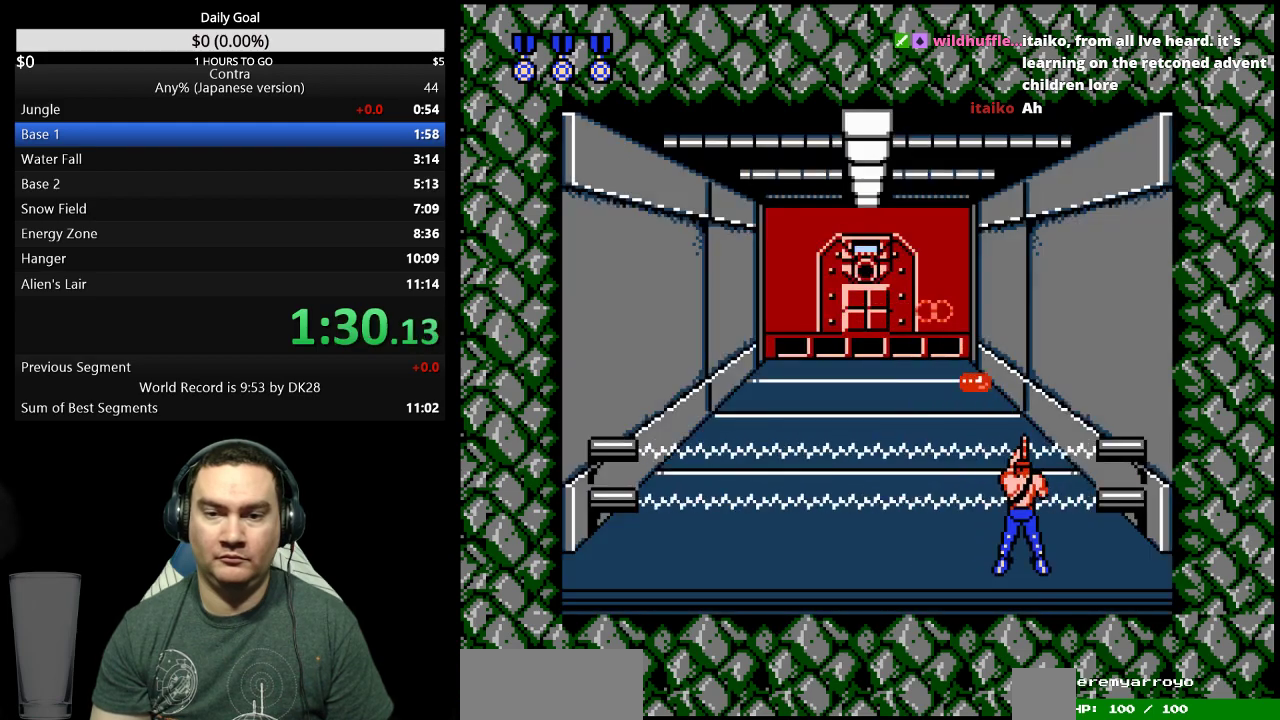
{"buttons": [], "events": [[33, "B", "down"], [100, "B", "up"], [200, "B", "down"], [300, "B", "up"], [367, "B", "down"], [400, "DPAD_LEFT", "up"], [467, "B", "up"]]}
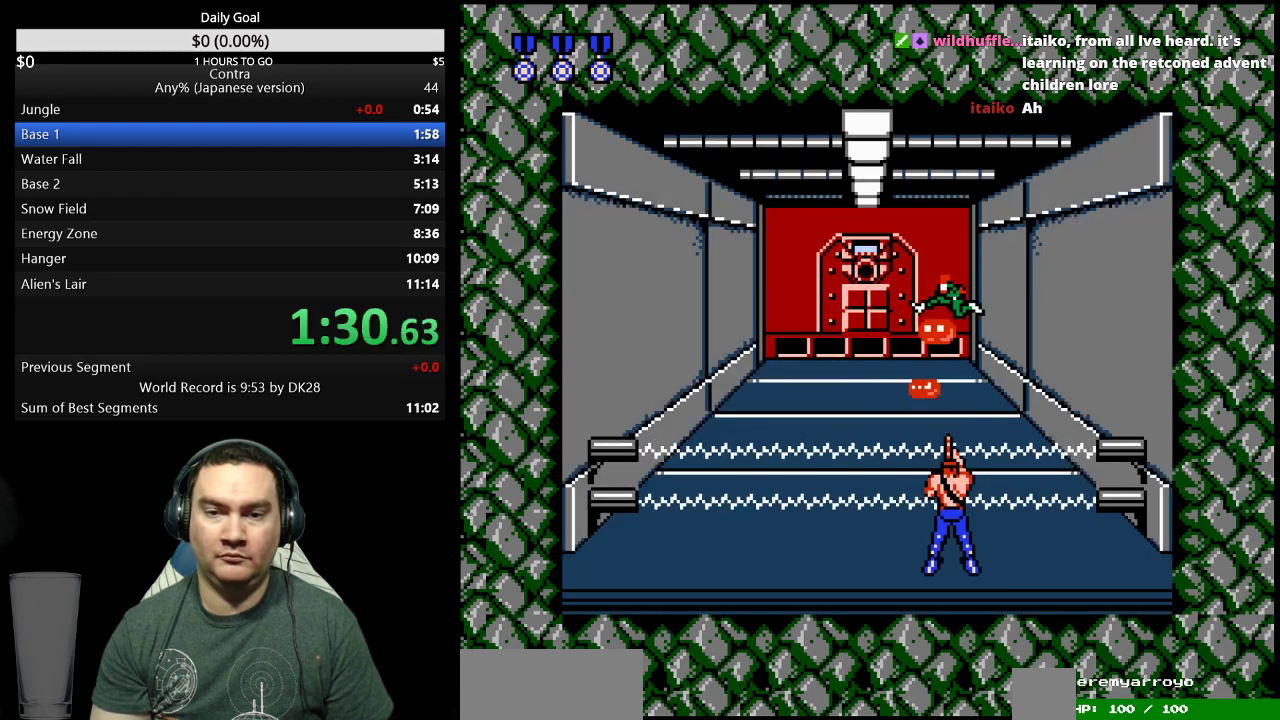
{"buttons": [], "events": [[33, "DPAD_LEFT", "down"], [67, "B", "down"], [100, "B", "up"], [200, "B", "down"], [267, "B", "up"], [367, "DPAD_LEFT", "up"]]}
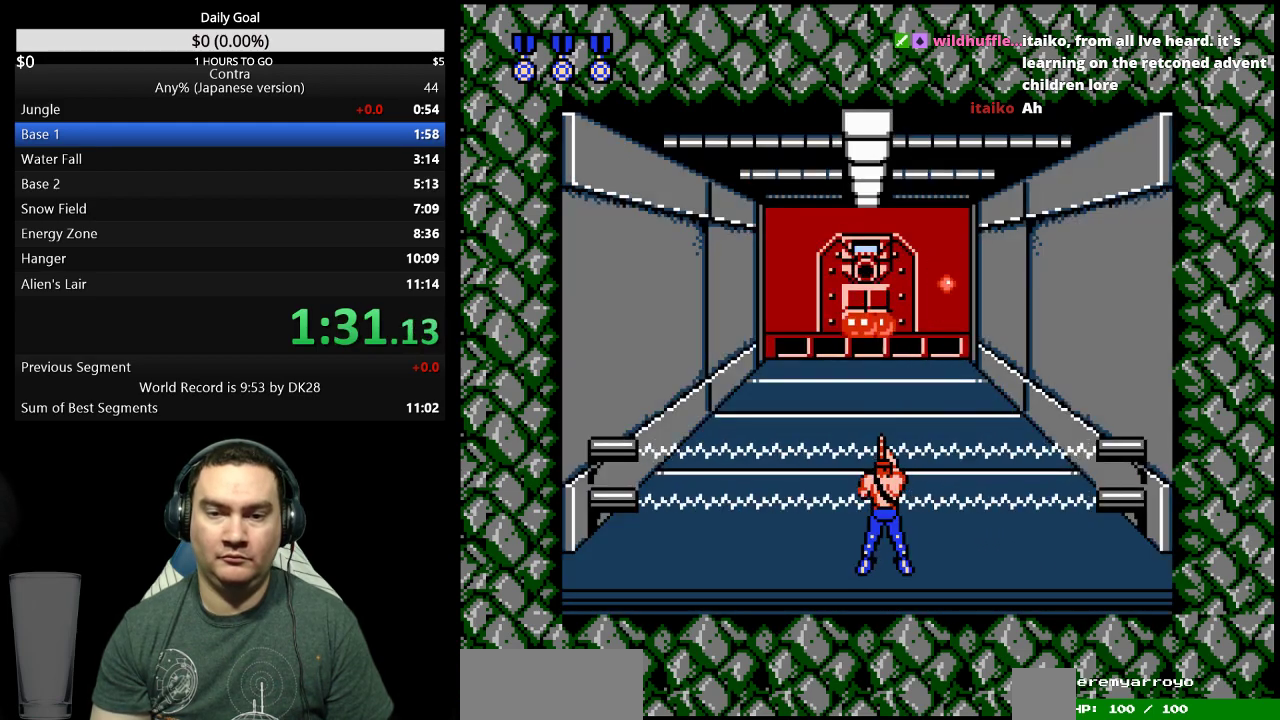
{"buttons": ["B", "DPAD_DOWN"], "events": [[500, "B", "down"], [500, "DPAD_DOWN", "down"]]}